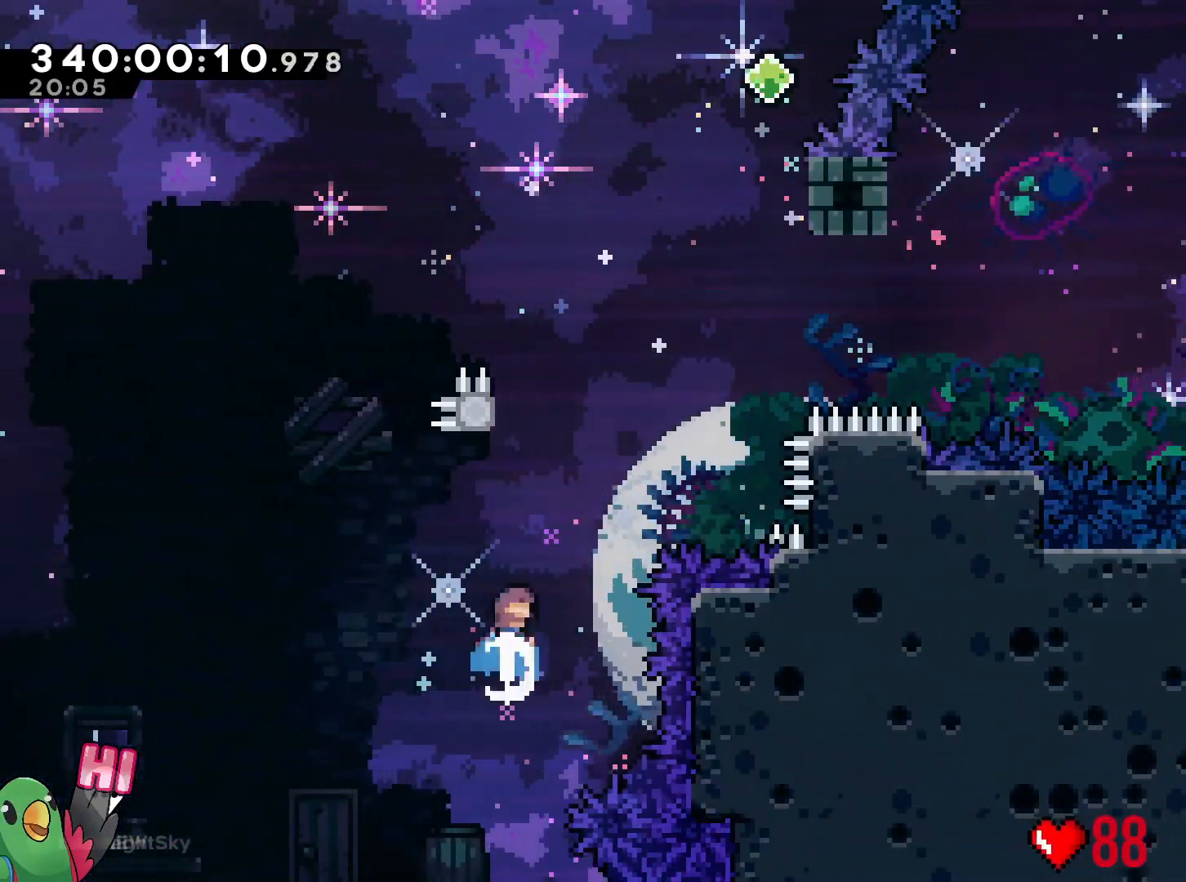
Gameplay with a controller (Nintendo layout); each line is a JSON object with the inputs held at the frame after it (dt_ms = milliseconds from this image to that frame). "events" lists button and stick changes between this image and that frame as [ms after this image, input, new state], when the widget could be followed in between. Not read: HOME L3 R3.
{"dt_ms": 500, "buttons": ["B"], "left_stick": "right", "right_stick": "center", "events": [[66, "Y", "up"], [100, "B", "up"], [166, "B", "down"], [166, "left_stick", "right"], [333, "X", "down"], [383, "X", "up"]]}
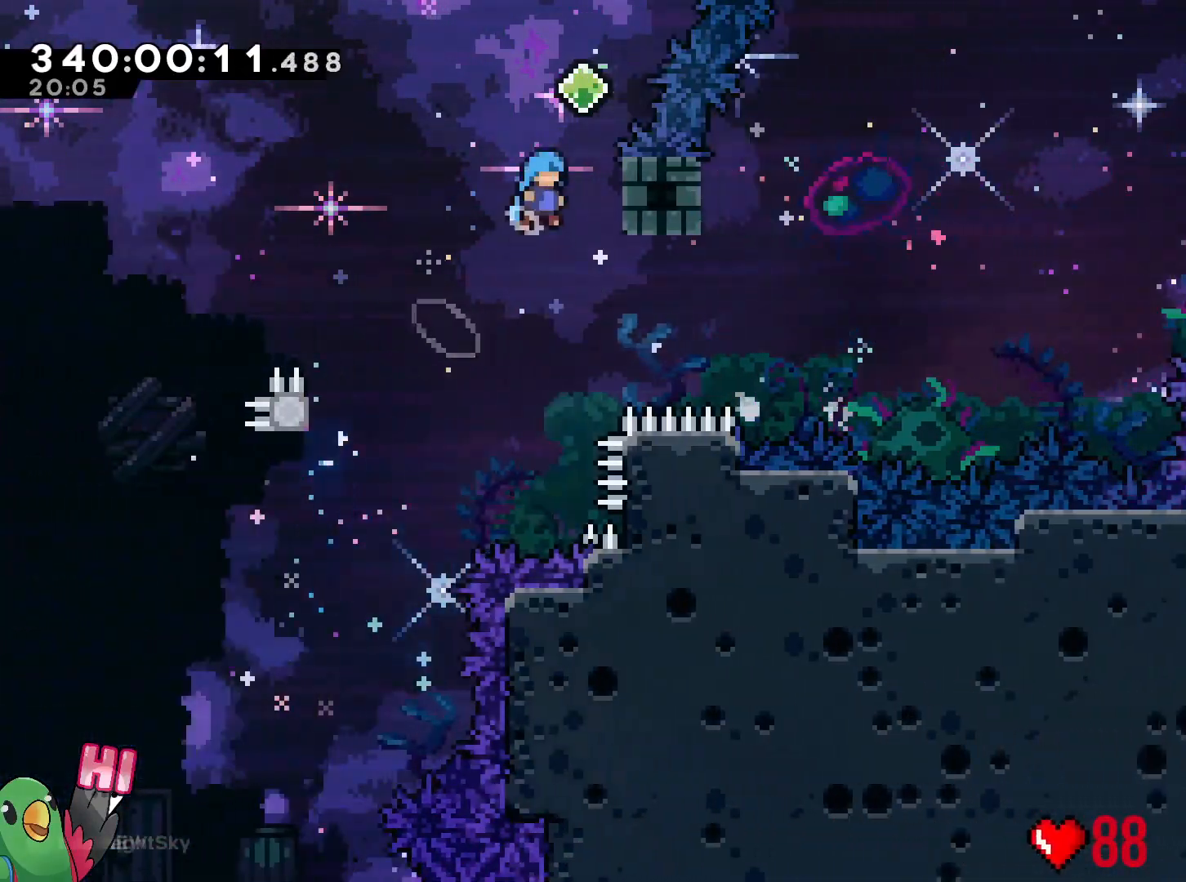
{"dt_ms": 984, "buttons": ["Y"], "left_stick": "down", "right_stick": "center", "events": [[50, "R1", "down"], [167, "B", "up"], [234, "B", "down"], [267, "left_stick", "center"], [484, "B", "up"], [484, "R1", "up"], [484, "left_stick", "left"], [601, "left_stick", "down"], [951, "Y", "down"]]}
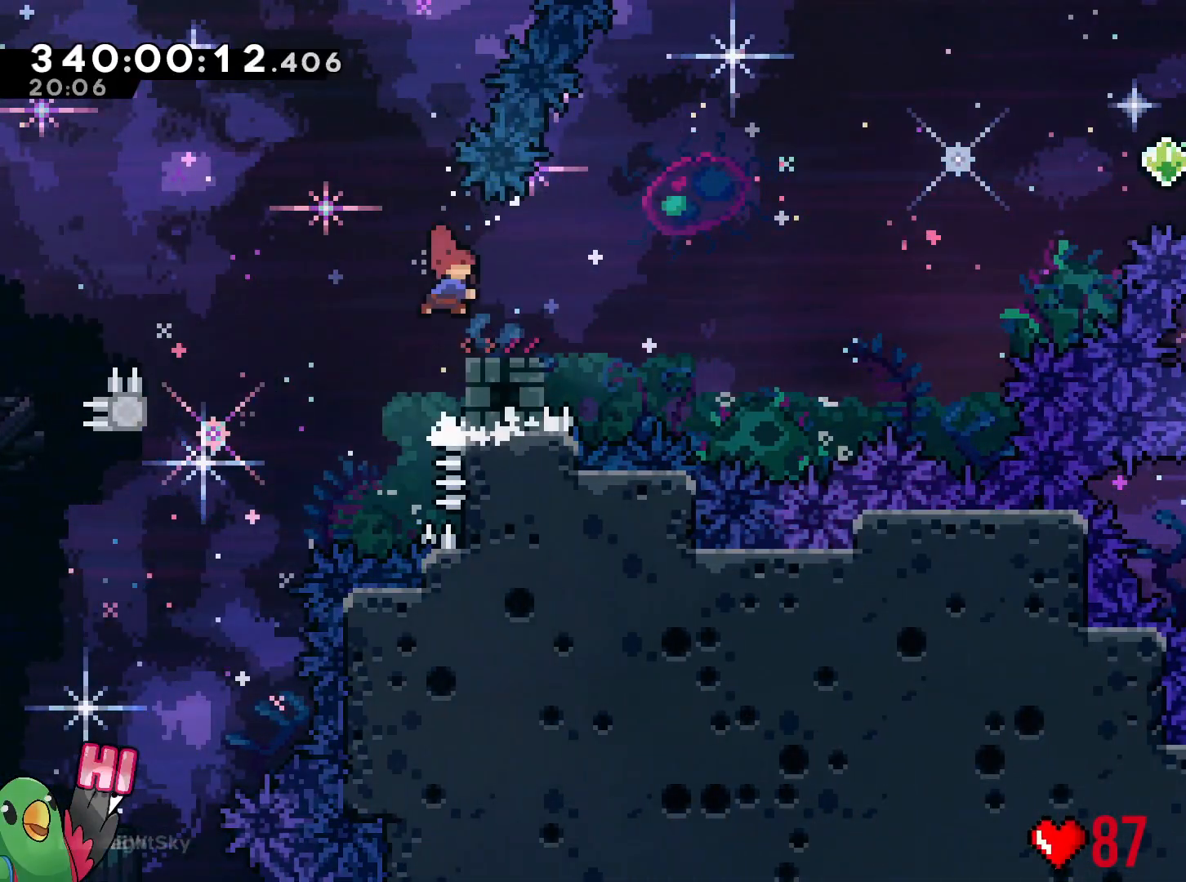
{"dt_ms": 501, "buttons": ["B", "Y"], "left_stick": "up-right", "right_stick": "center", "events": [[17, "left_stick", "down-right"], [50, "Y", "up"], [134, "B", "down"], [150, "left_stick", "right"], [351, "left_stick", "up-right"], [401, "Y", "down"]]}
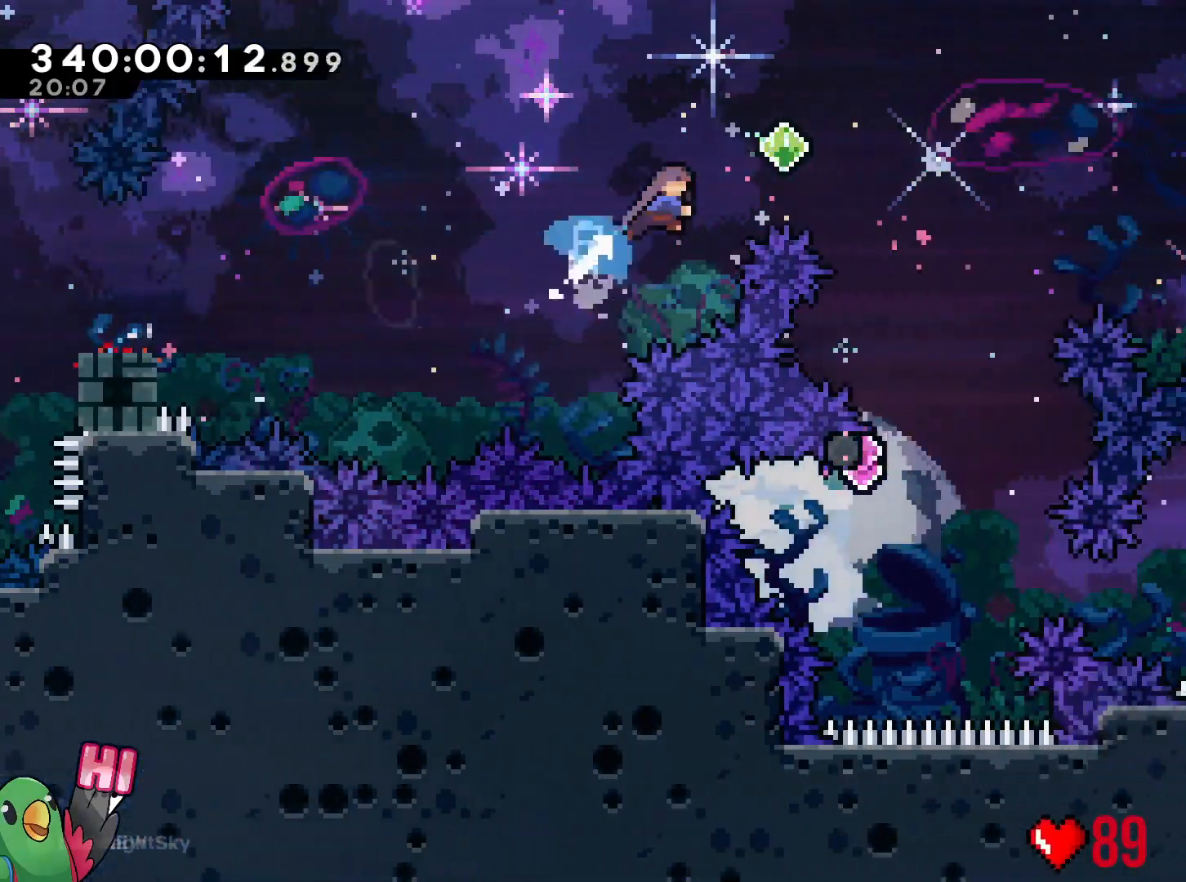
{"dt_ms": 500, "buttons": ["B"], "left_stick": "center", "right_stick": "center", "events": [[50, "Y", "up"], [133, "left_stick", "right"], [450, "left_stick", "center"]]}
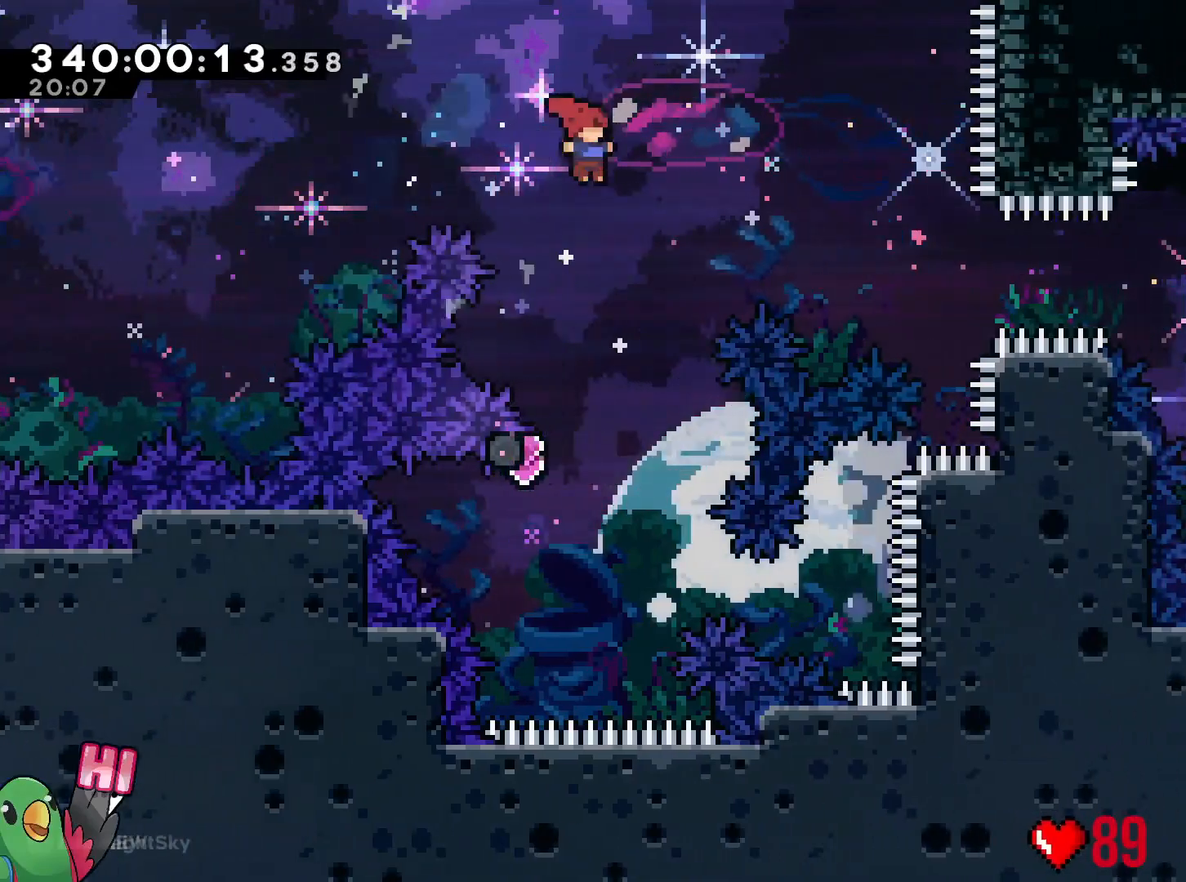
{"dt_ms": 501, "buttons": [], "left_stick": "left", "right_stick": "center", "events": [[484, "left_stick", "left"], [501, "B", "up"]]}
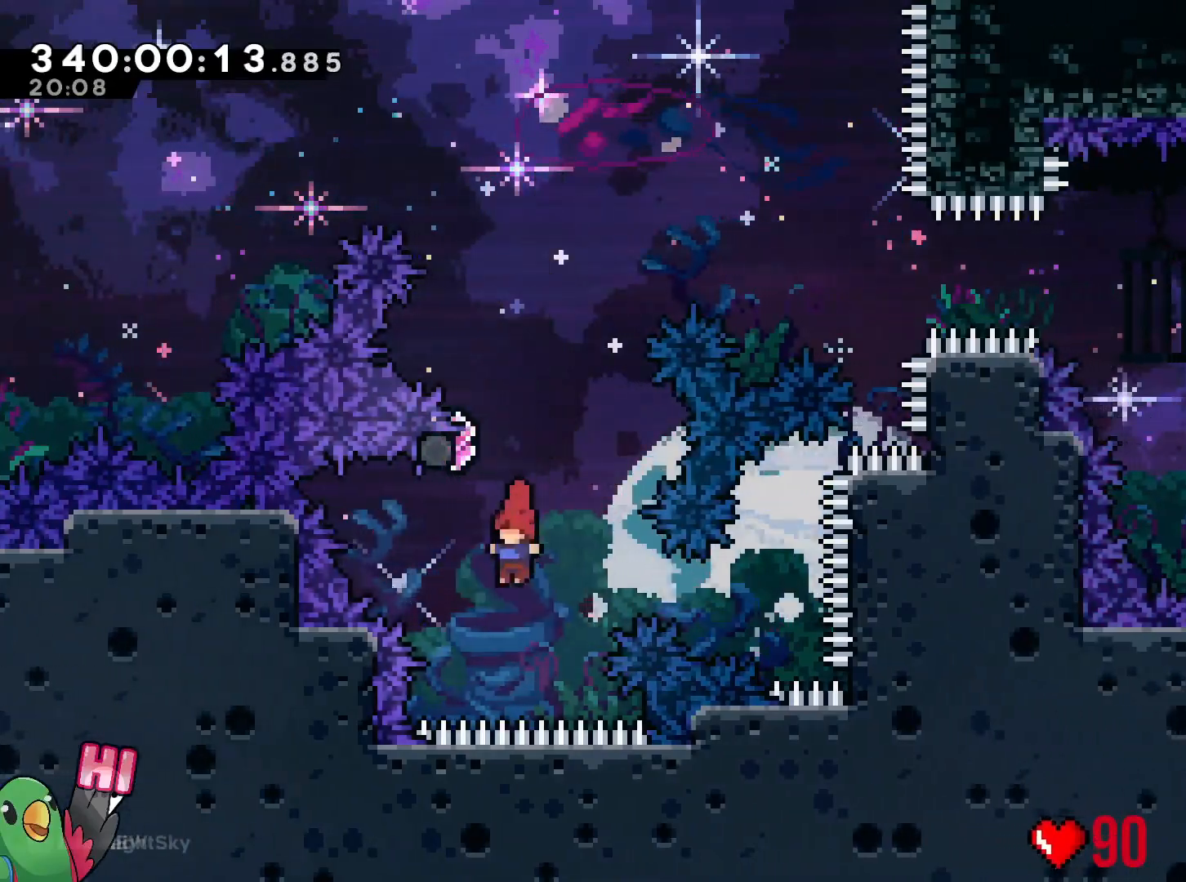
{"dt_ms": 500, "buttons": ["B"], "left_stick": "center", "right_stick": "center", "events": [[150, "left_stick", "up"], [167, "Y", "down"], [300, "Y", "up"], [350, "left_stick", "center"], [417, "B", "down"]]}
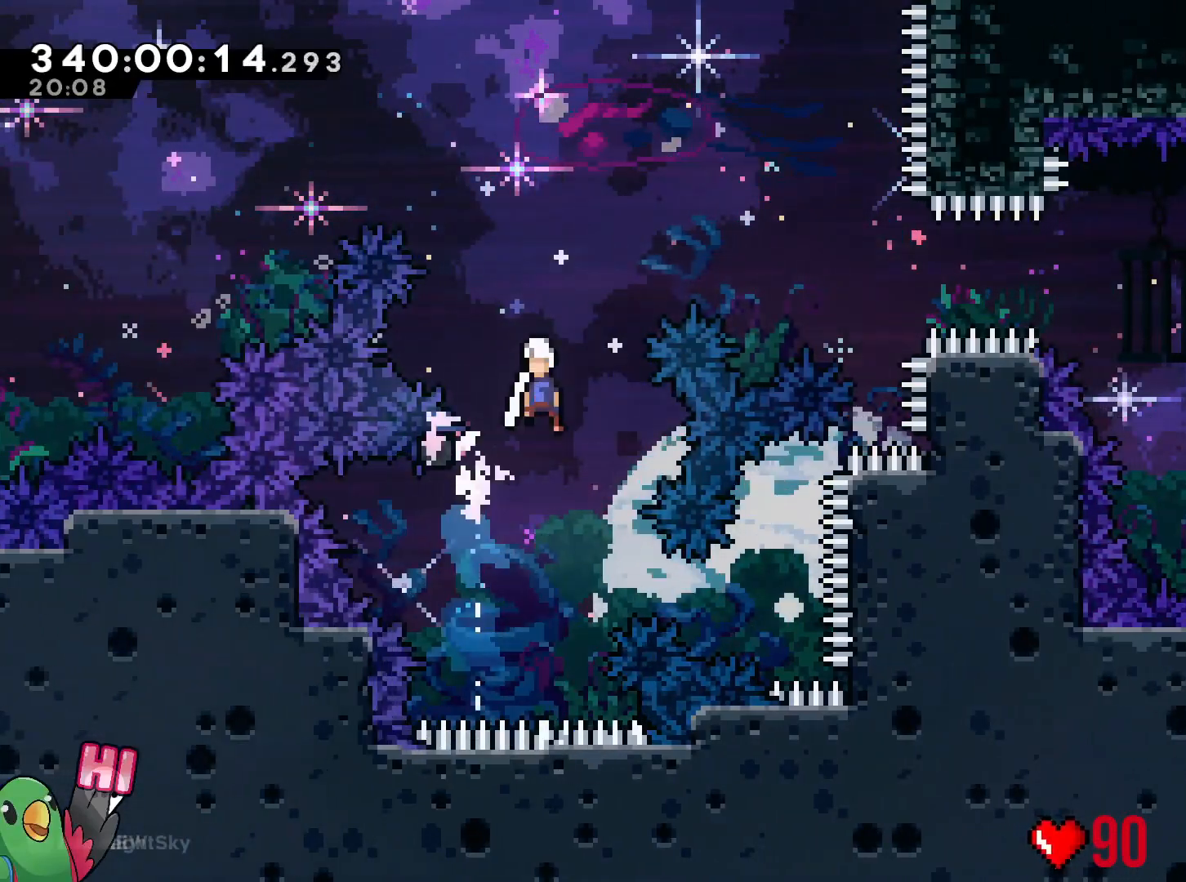
{"dt_ms": 501, "buttons": ["B", "L2"], "left_stick": "right", "right_stick": "center", "events": [[50, "left_stick", "right"], [251, "right_stick", "down-right"], [284, "L2", "down"], [334, "right_stick", "center"], [451, "DPAD_DOWN", "down"], [501, "DPAD_DOWN", "up"]]}